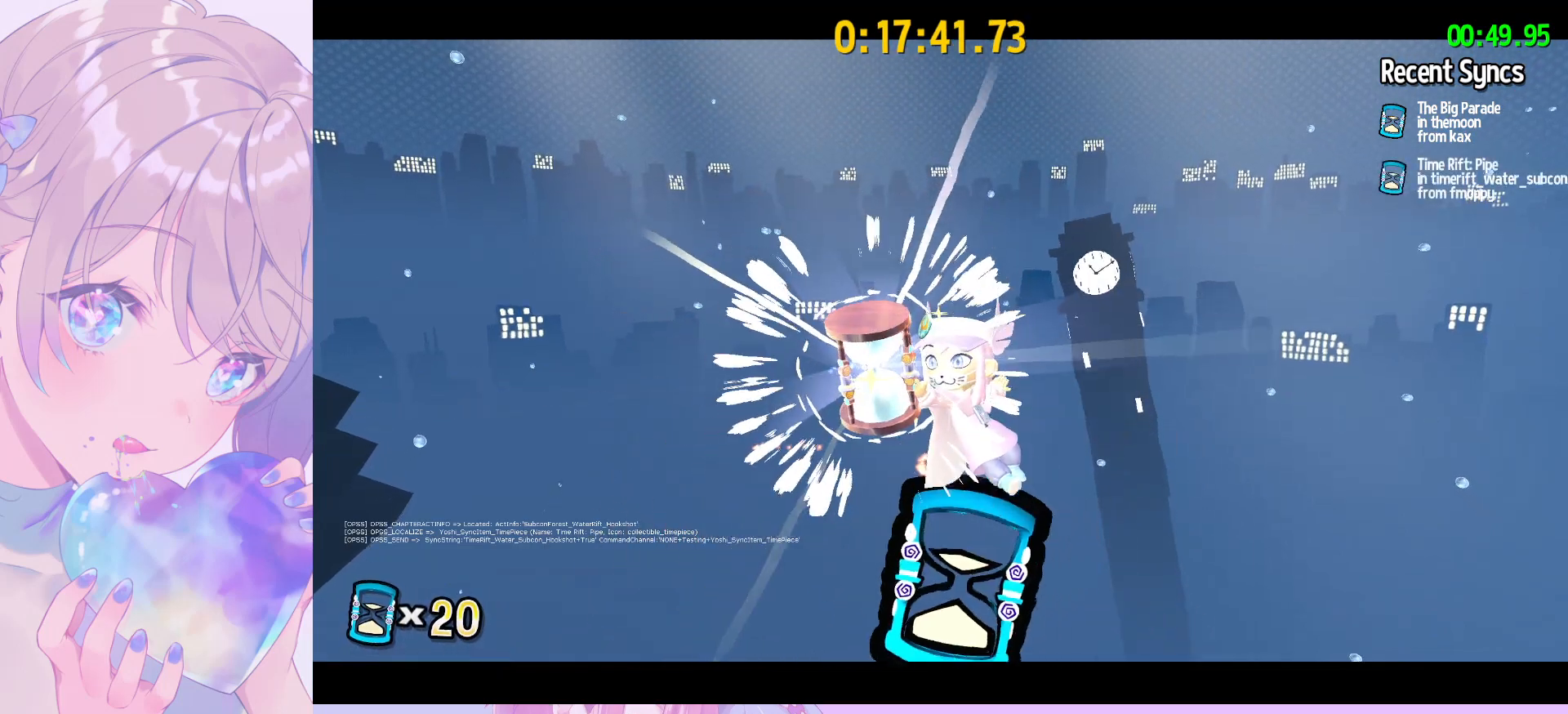
Gameplay with keyboard and mouse; each line is a JSON object with the keys and mouse buttons held at the frame after it. "events" lists presses ("down") and releases ("up") of "a", "alt", "c", "caps_lock", "ctrl", "d", "e", "f", "g", "q", "r", "s", "shift", "space", "t", "tab", "v", "w", "x", "z", "mouse_left", "mouse_wheel" and "mouse_right" between this image and that frame as [ms after this image, input, new state], when the widget could be followed in between. "mouse_left", "mouse_wheel", "mouse_right" = the "left", "wheel", "right" buttons of the "mouse" list. No other keys are recorded. "wheel" means that the mouse wheel is clicked or scrolled. "mouse_move" is the direction in which the mouse moves at that frame (one of eight, or "still"), when it could be read.
{"keys": [], "mouse": [], "mouse_move": "still", "events": []}
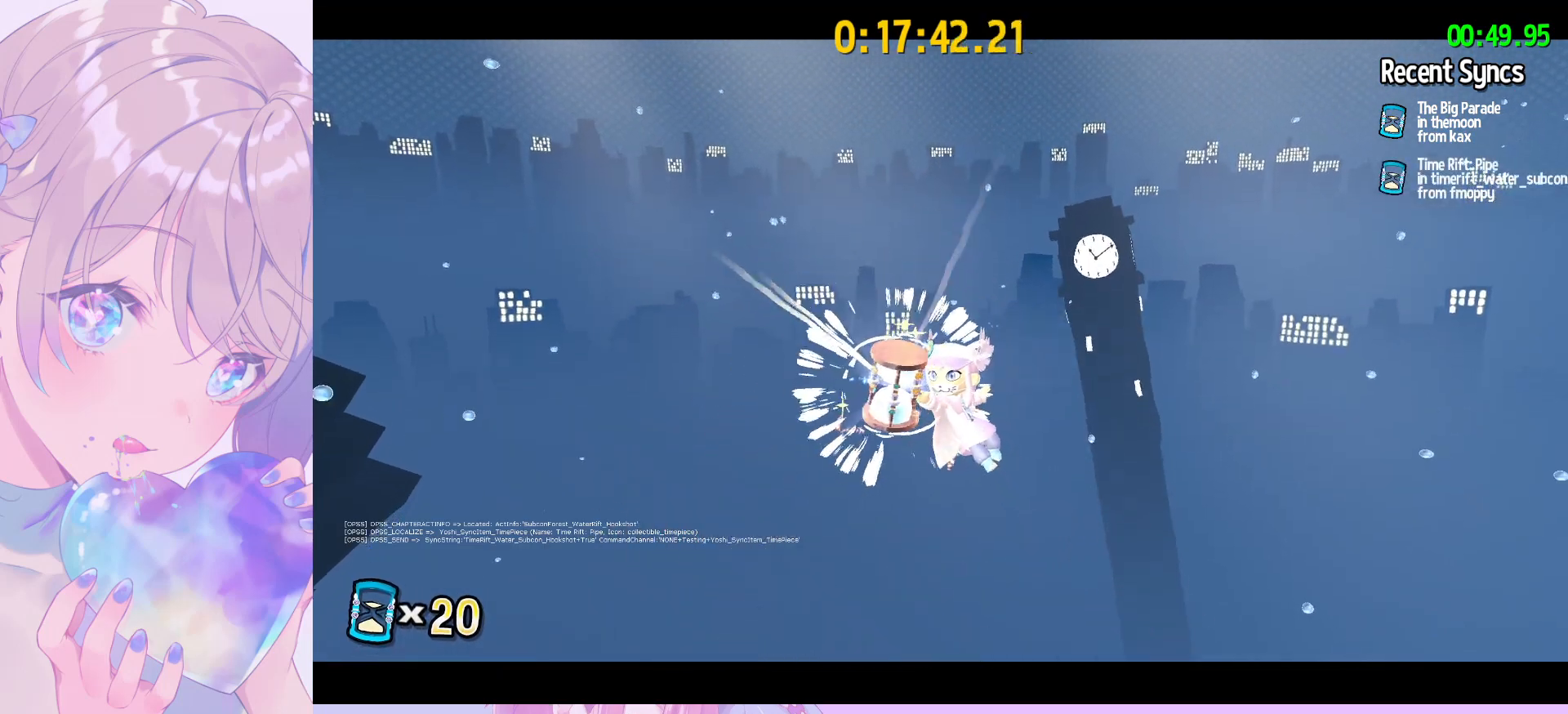
{"keys": [], "mouse": [], "mouse_move": "still", "events": []}
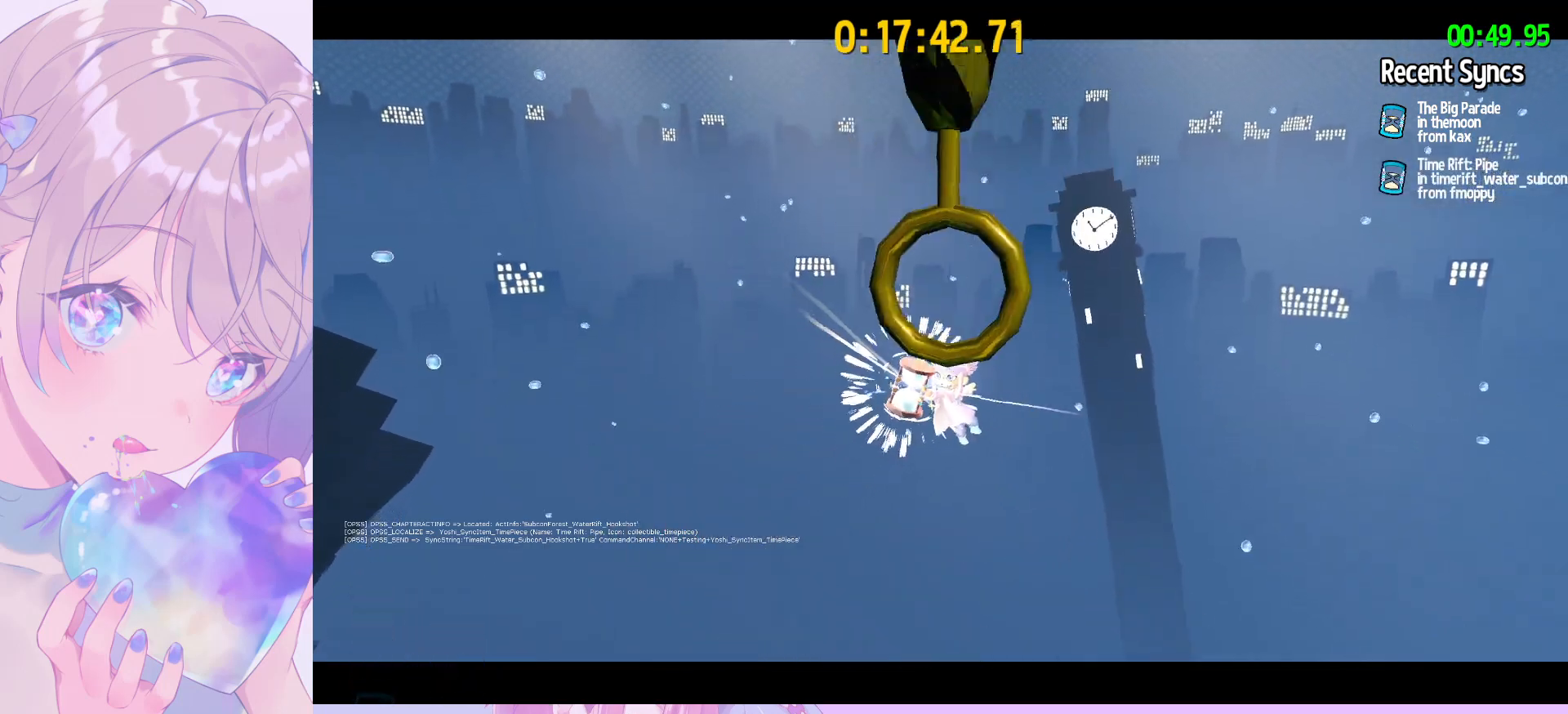
{"keys": [], "mouse": [], "mouse_move": "still", "events": []}
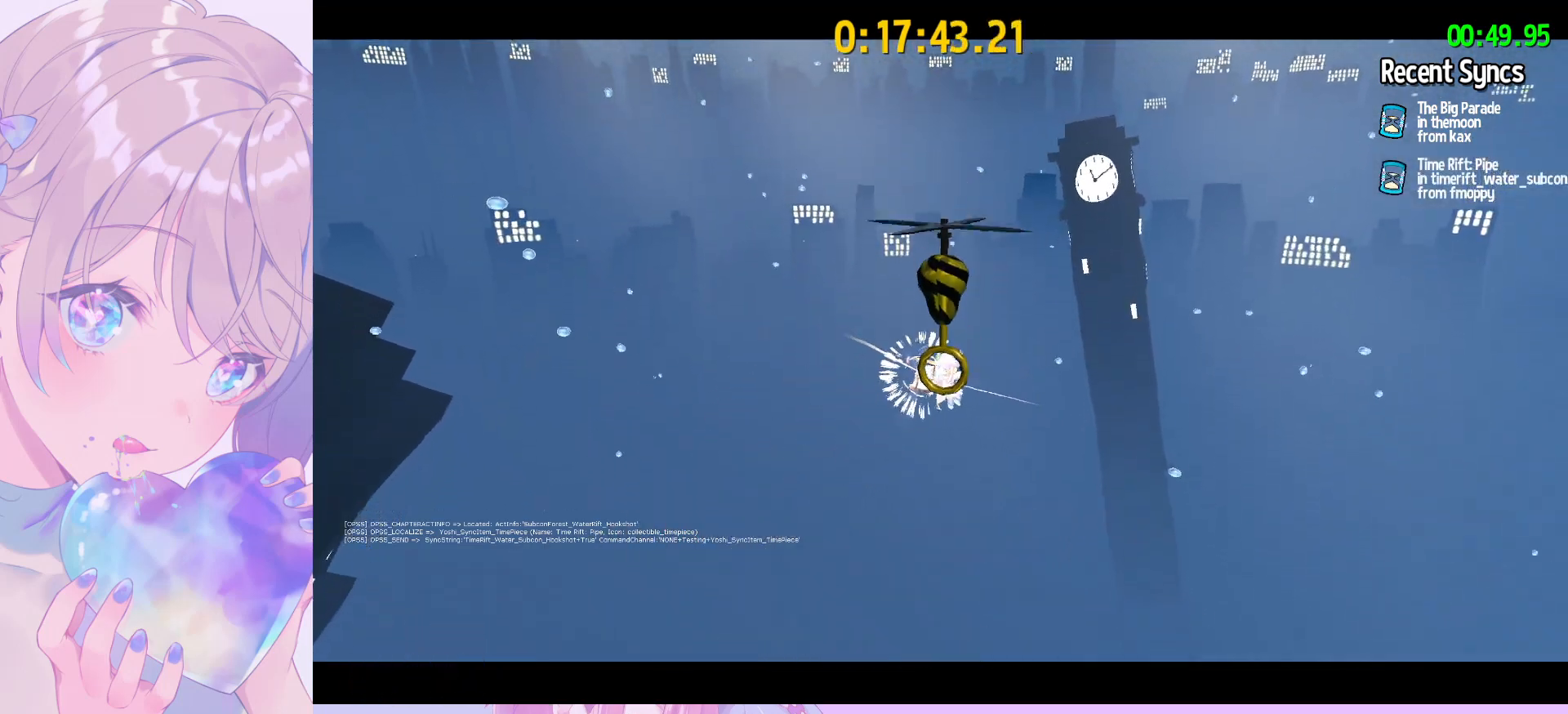
{"keys": [], "mouse": [], "mouse_move": "still", "events": []}
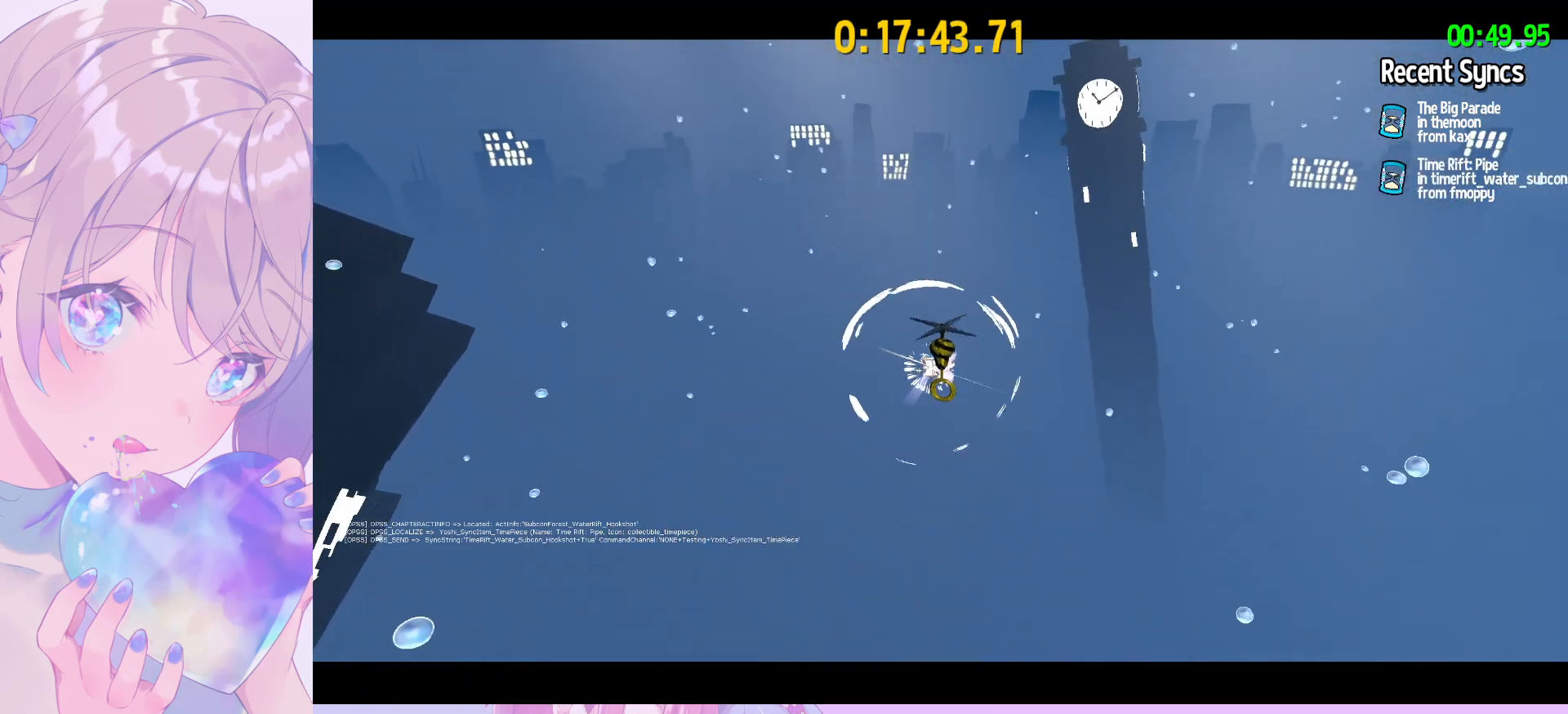
{"keys": [], "mouse": ["wheel"], "mouse_move": "still", "events": [[467, "mouse_wheel", "down"]]}
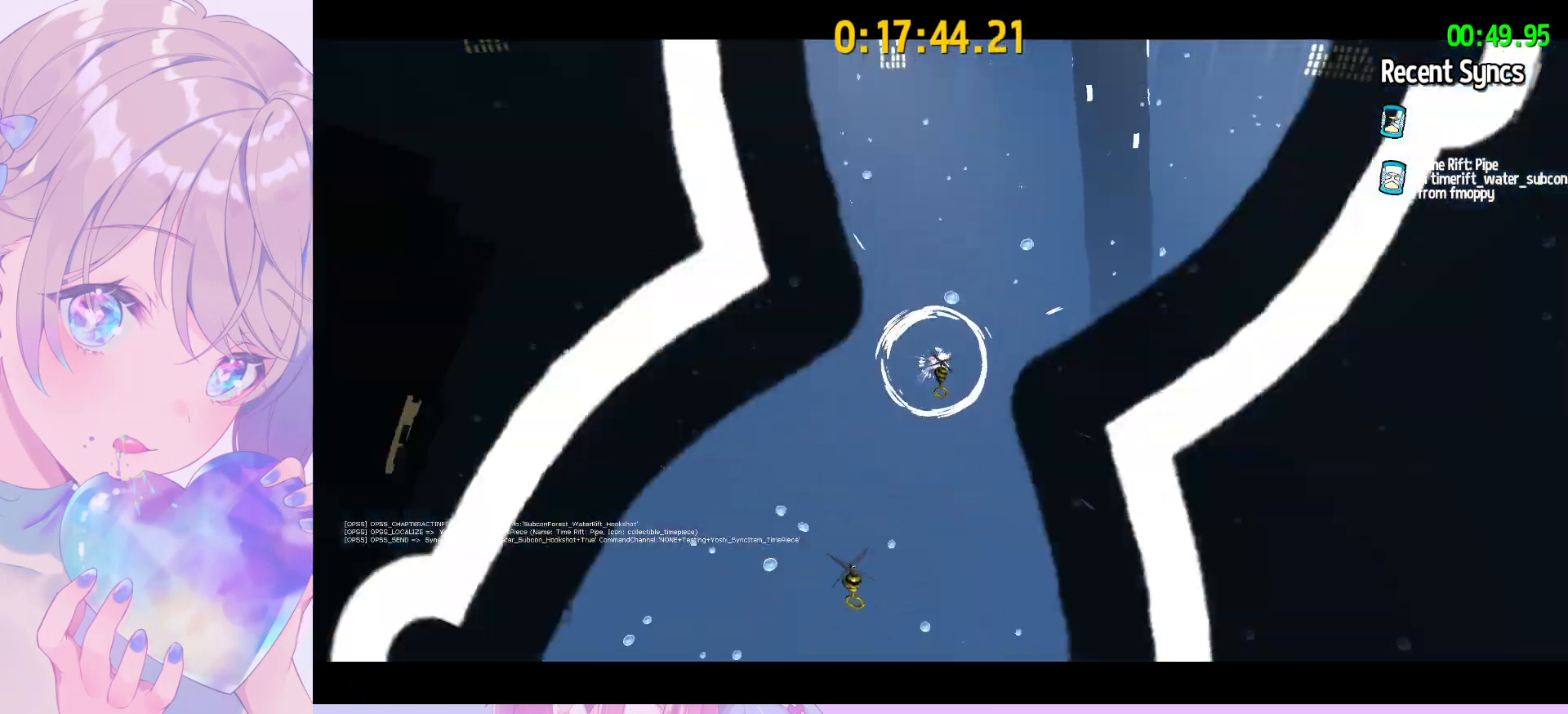
{"keys": [], "mouse": ["wheel"], "mouse_move": "still", "events": []}
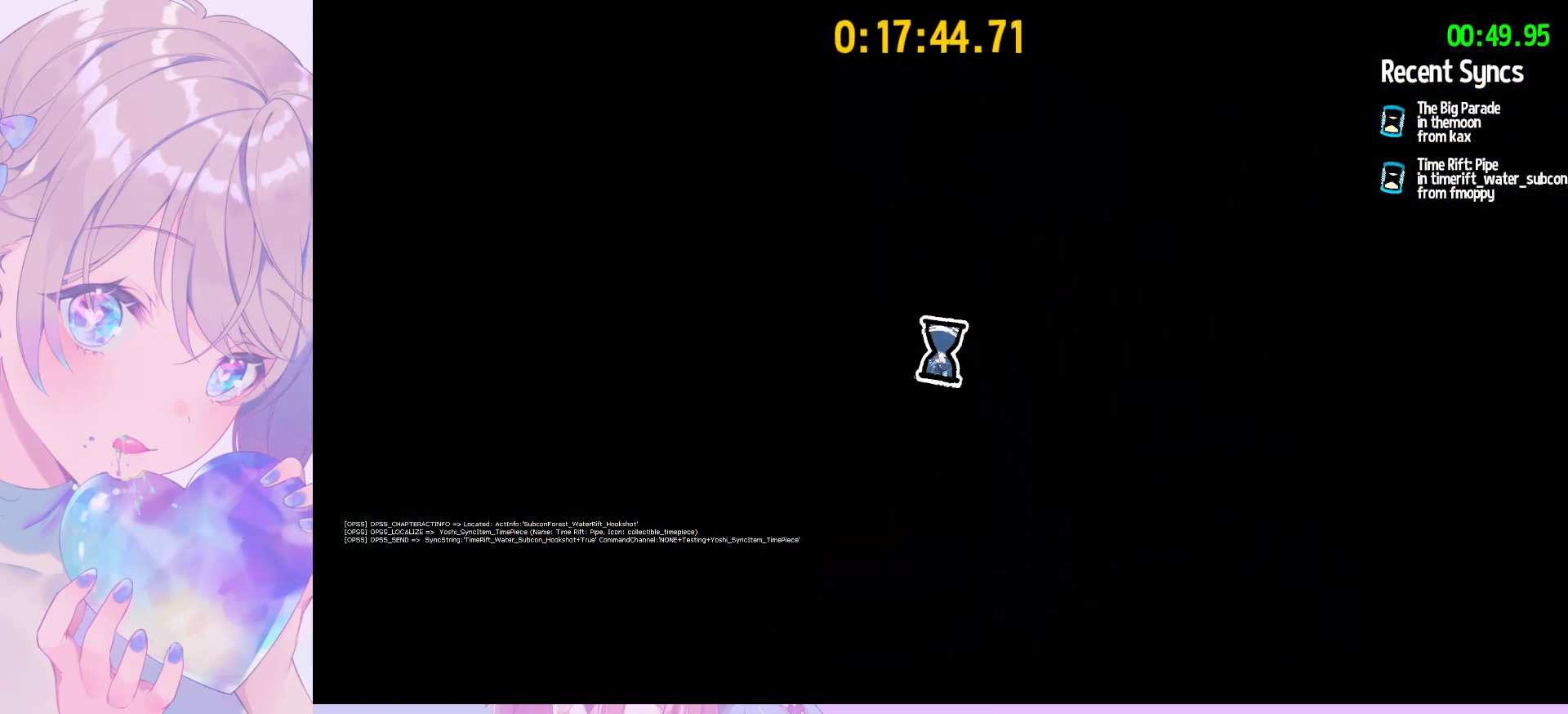
{"keys": [], "mouse": ["wheel"], "mouse_move": "still", "events": []}
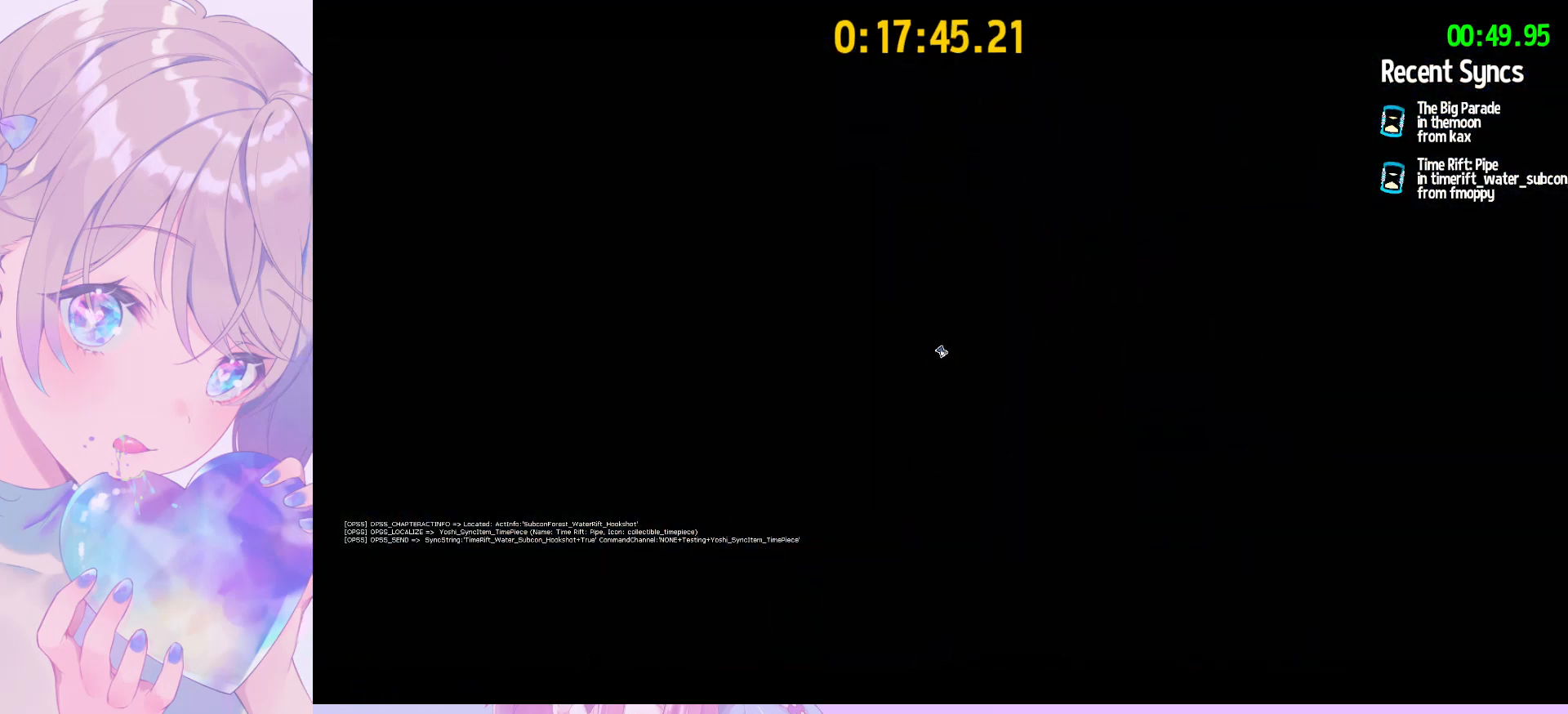
{"keys": [], "mouse": ["wheel"], "mouse_move": "still", "events": []}
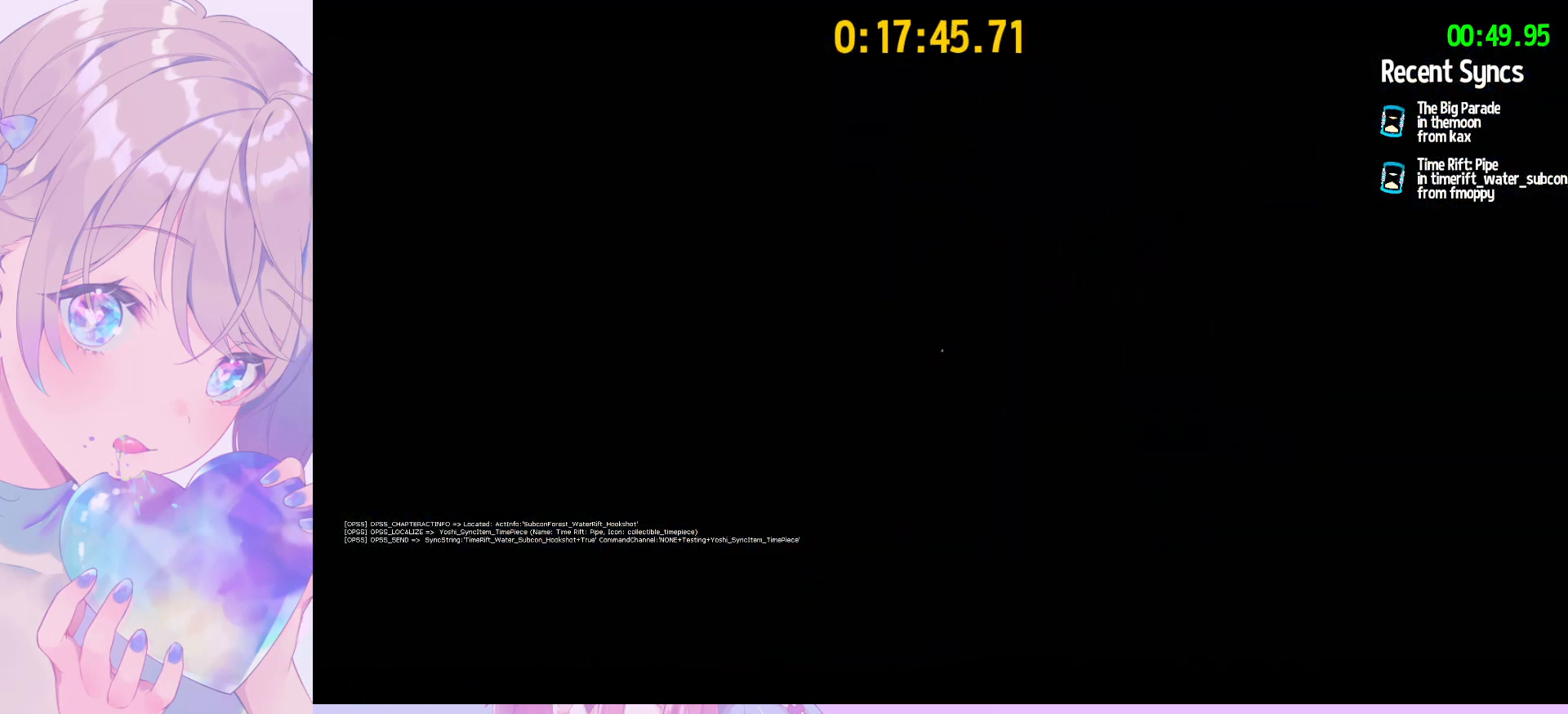
{"keys": [], "mouse": [], "mouse_move": "still", "events": [[300, "mouse_wheel", "up"]]}
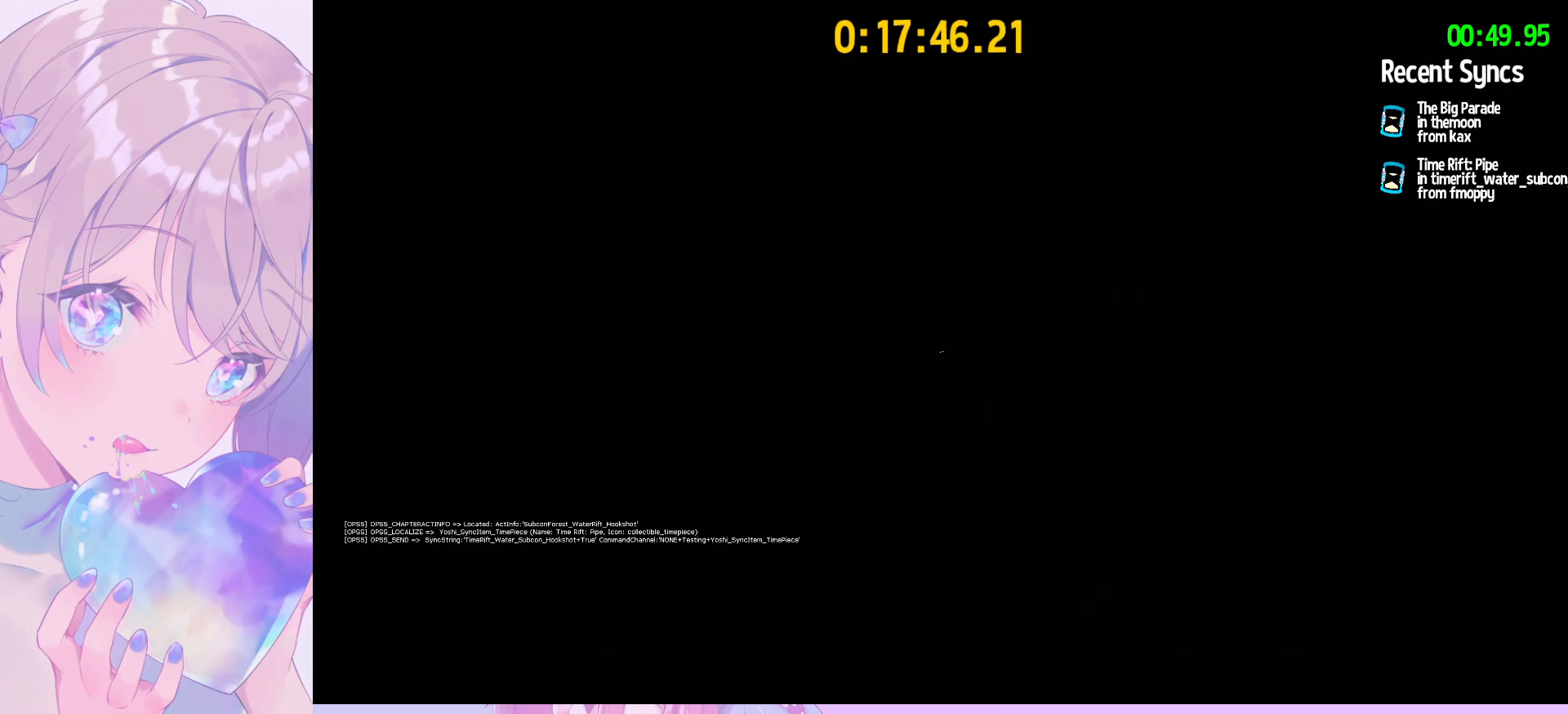
{"keys": [], "mouse": [], "mouse_move": "still", "events": []}
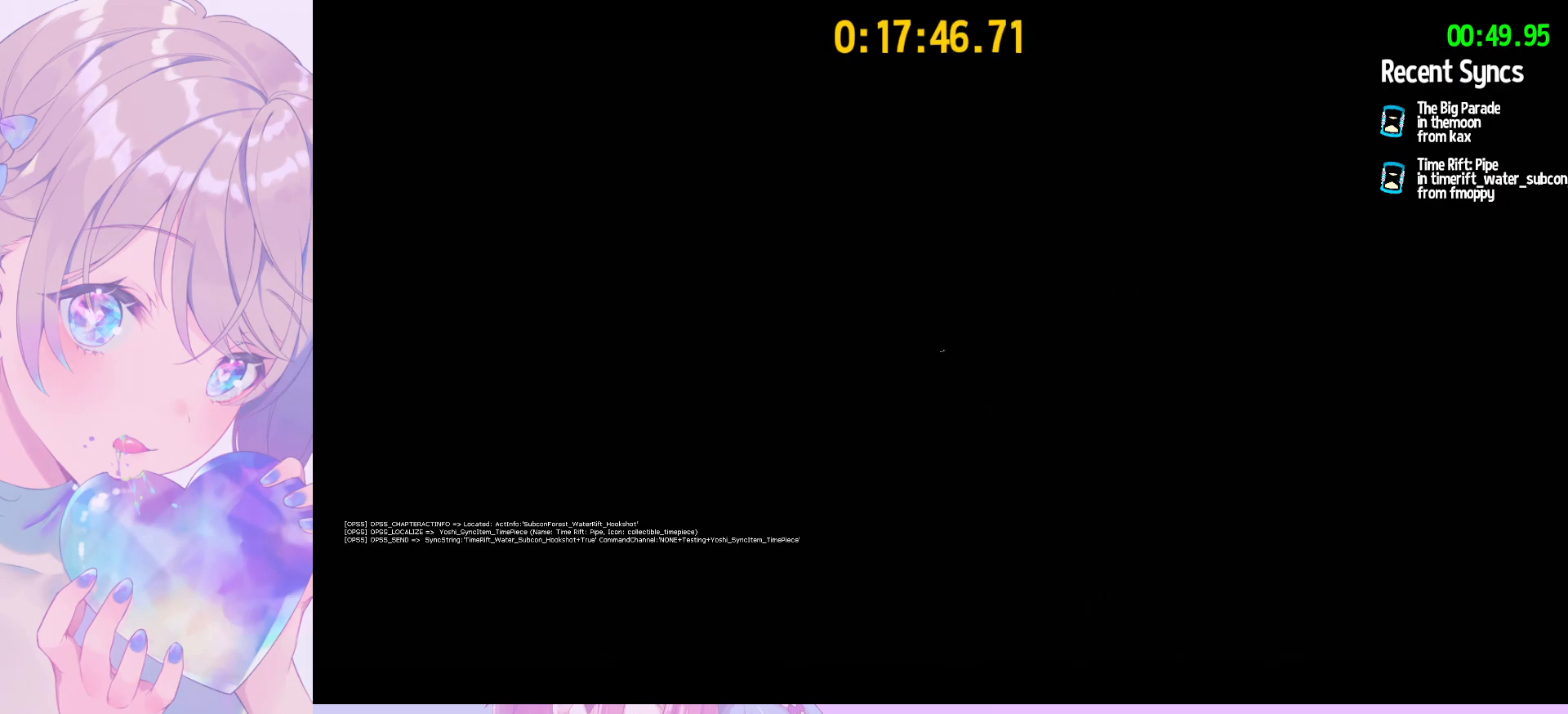
{"keys": ["q"], "mouse": [], "mouse_move": "still", "events": [[333, "q", "down"]]}
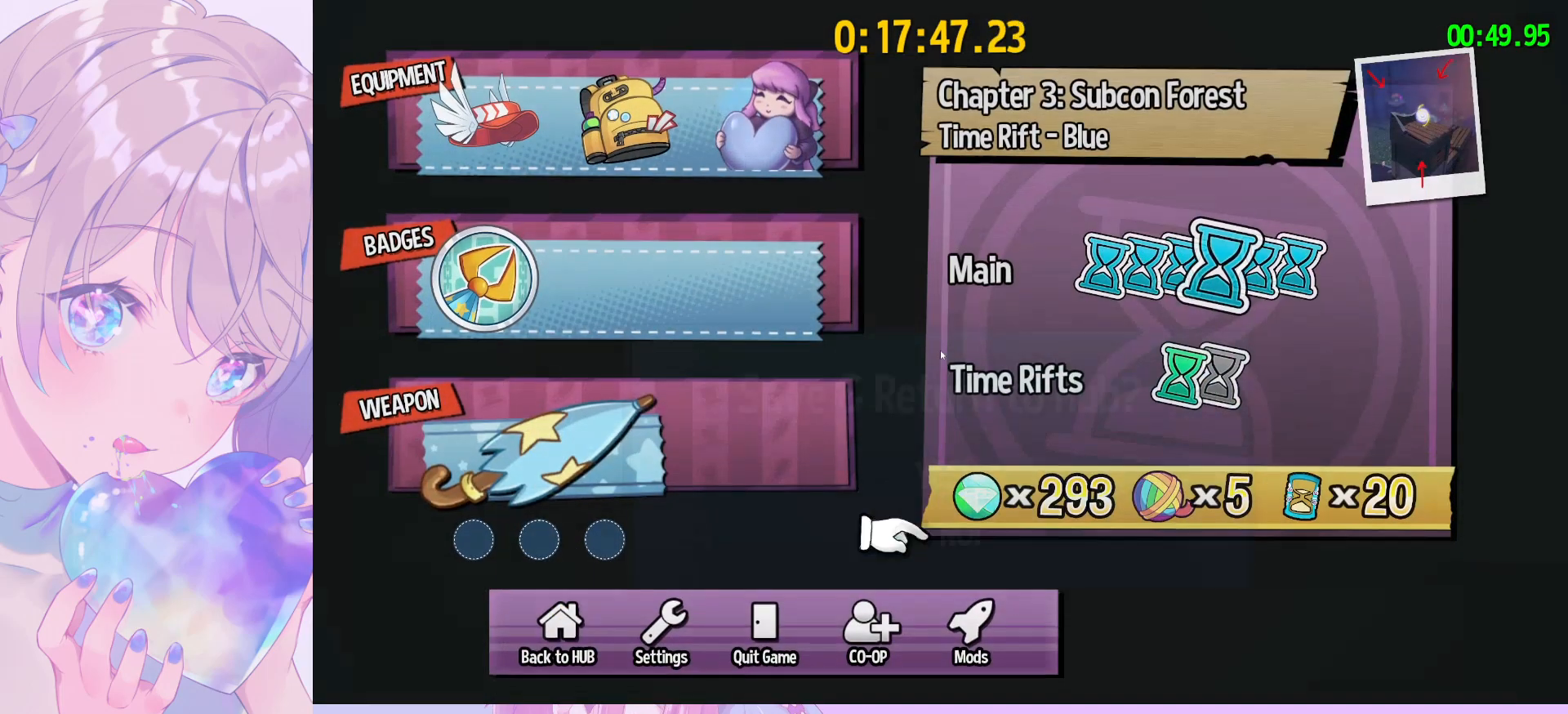
{"keys": [], "mouse": [], "mouse_move": "still", "events": [[17, "mouse_left", "down"], [17, "q", "up"], [100, "mouse_left", "up"], [333, "mouse_left", "down"], [433, "mouse_left", "up"]]}
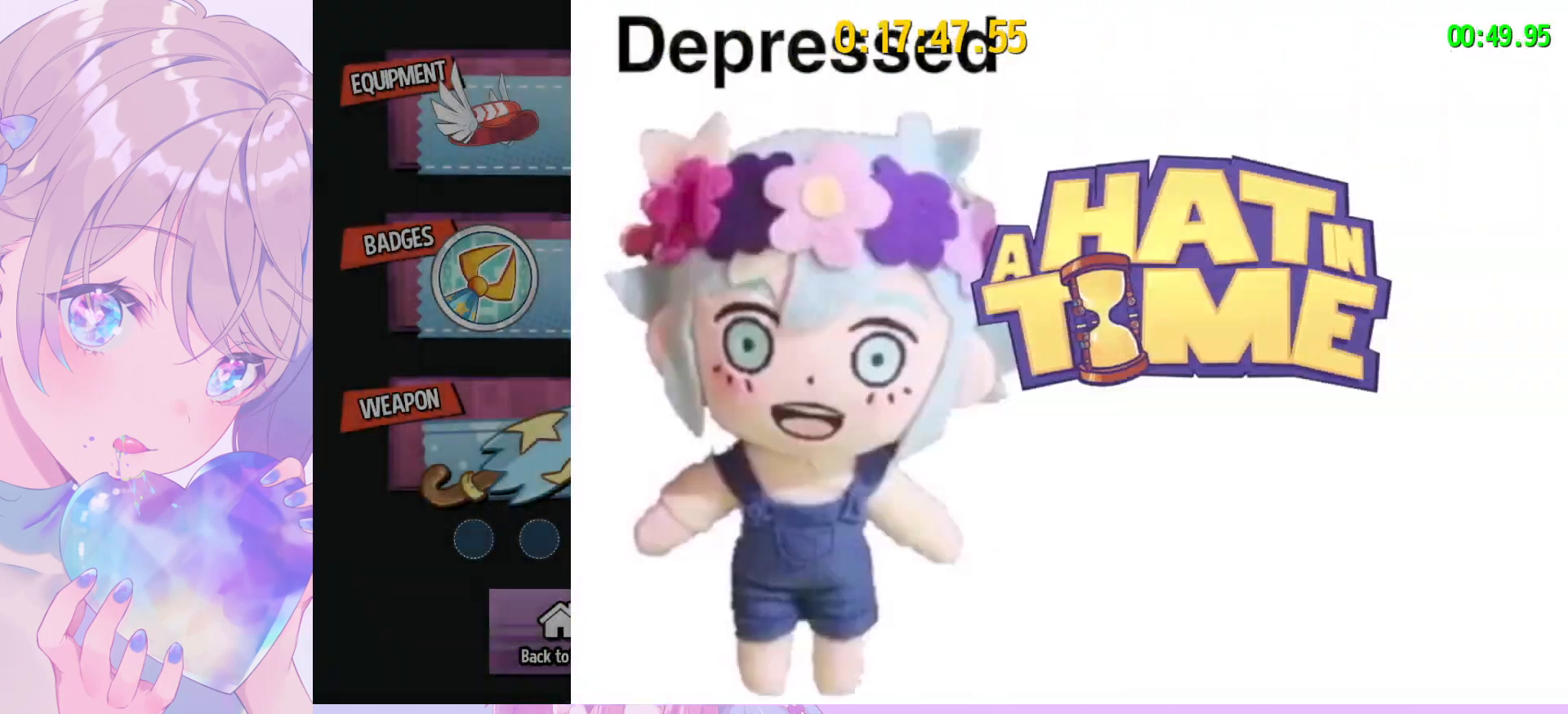
{"keys": [], "mouse": [], "mouse_move": "still", "events": []}
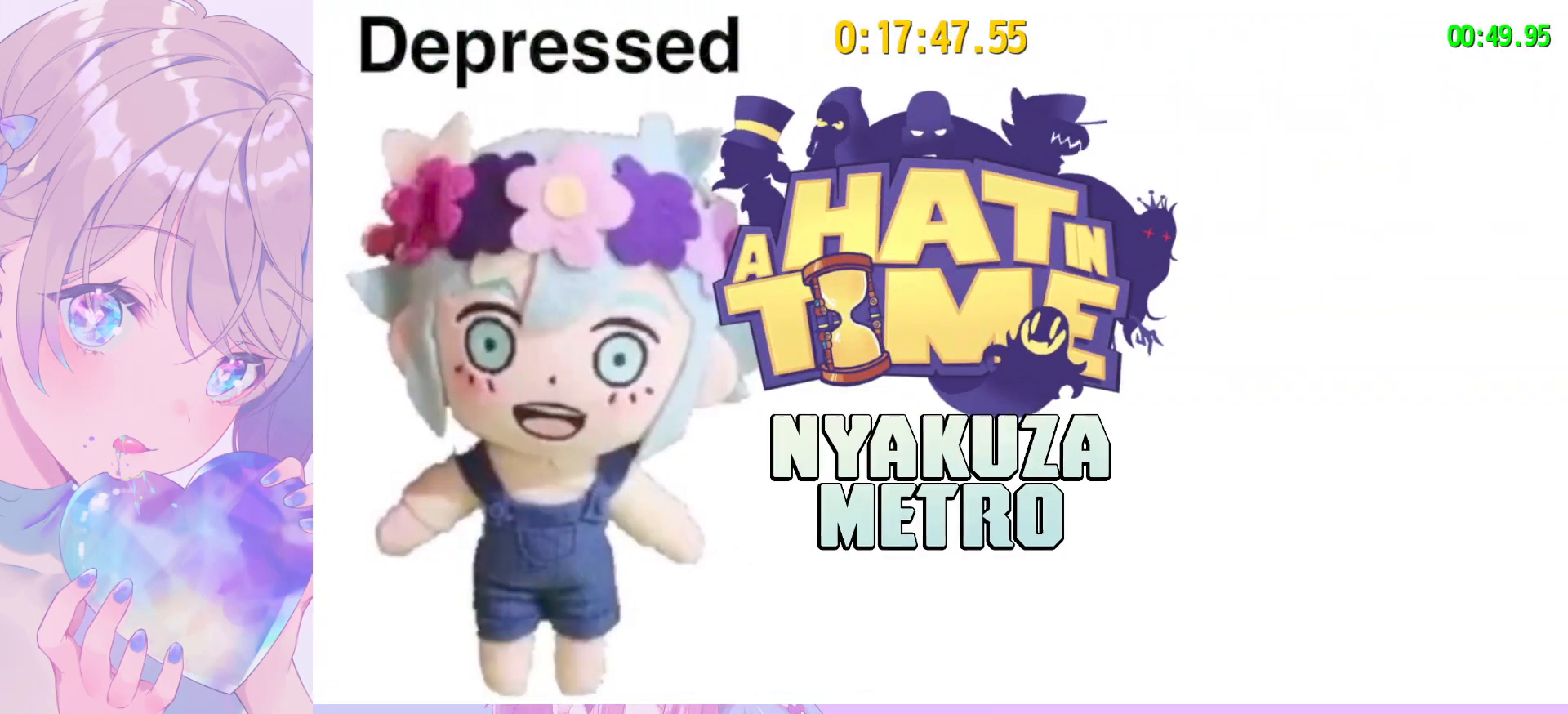
{"keys": [], "mouse": [], "mouse_move": "still", "events": []}
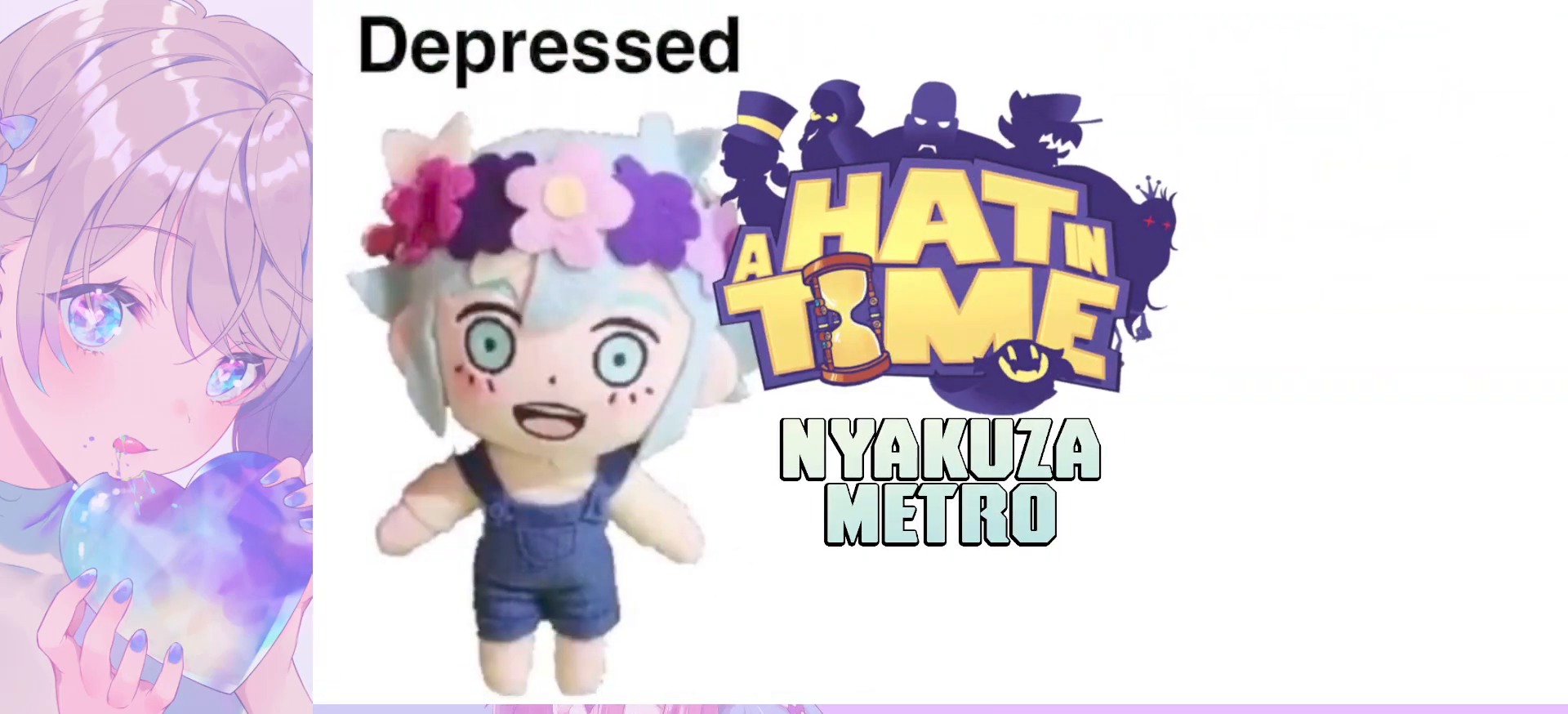
{"keys": [], "mouse": ["wheel"], "mouse_move": "still", "events": [[67, "mouse_wheel", "down"]]}
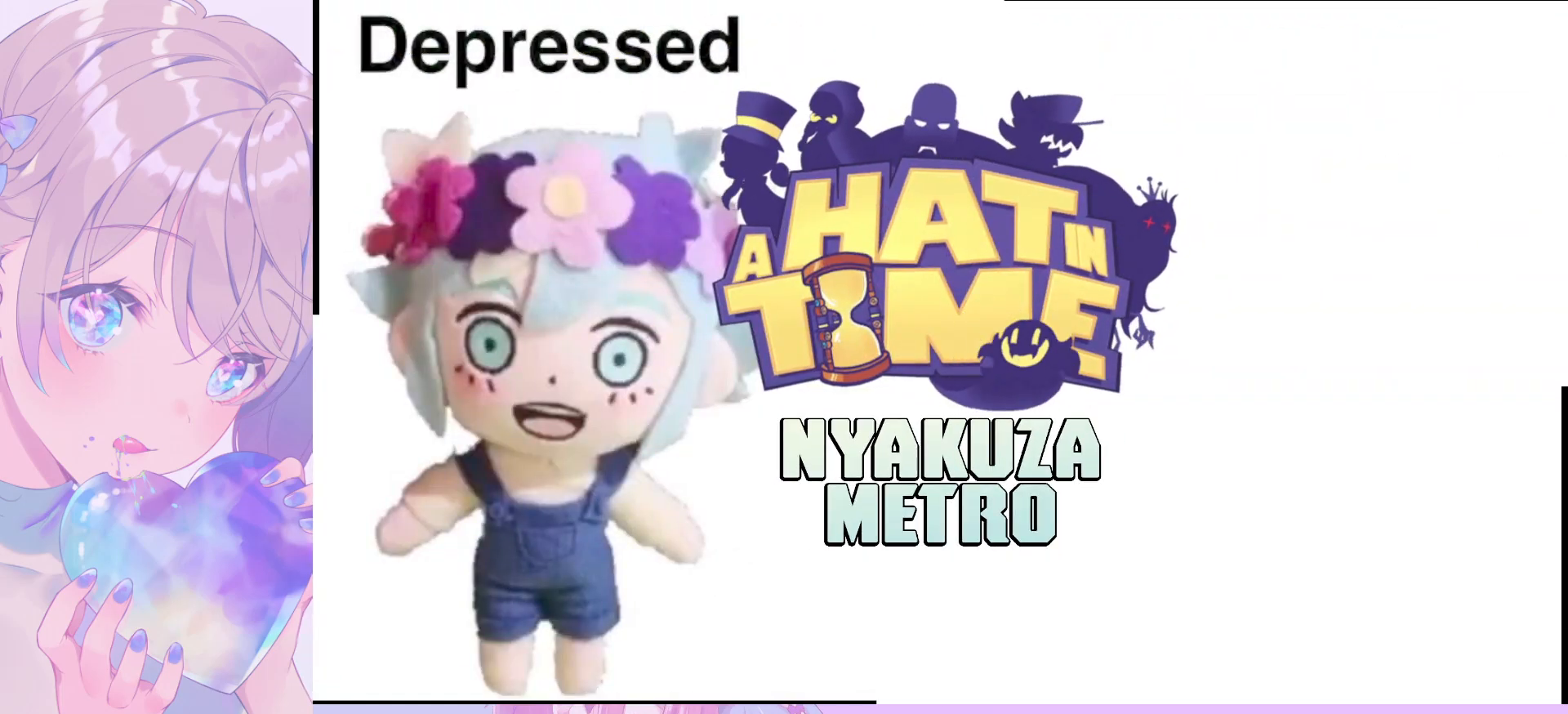
{"keys": [], "mouse": ["wheel"], "mouse_move": "still", "events": []}
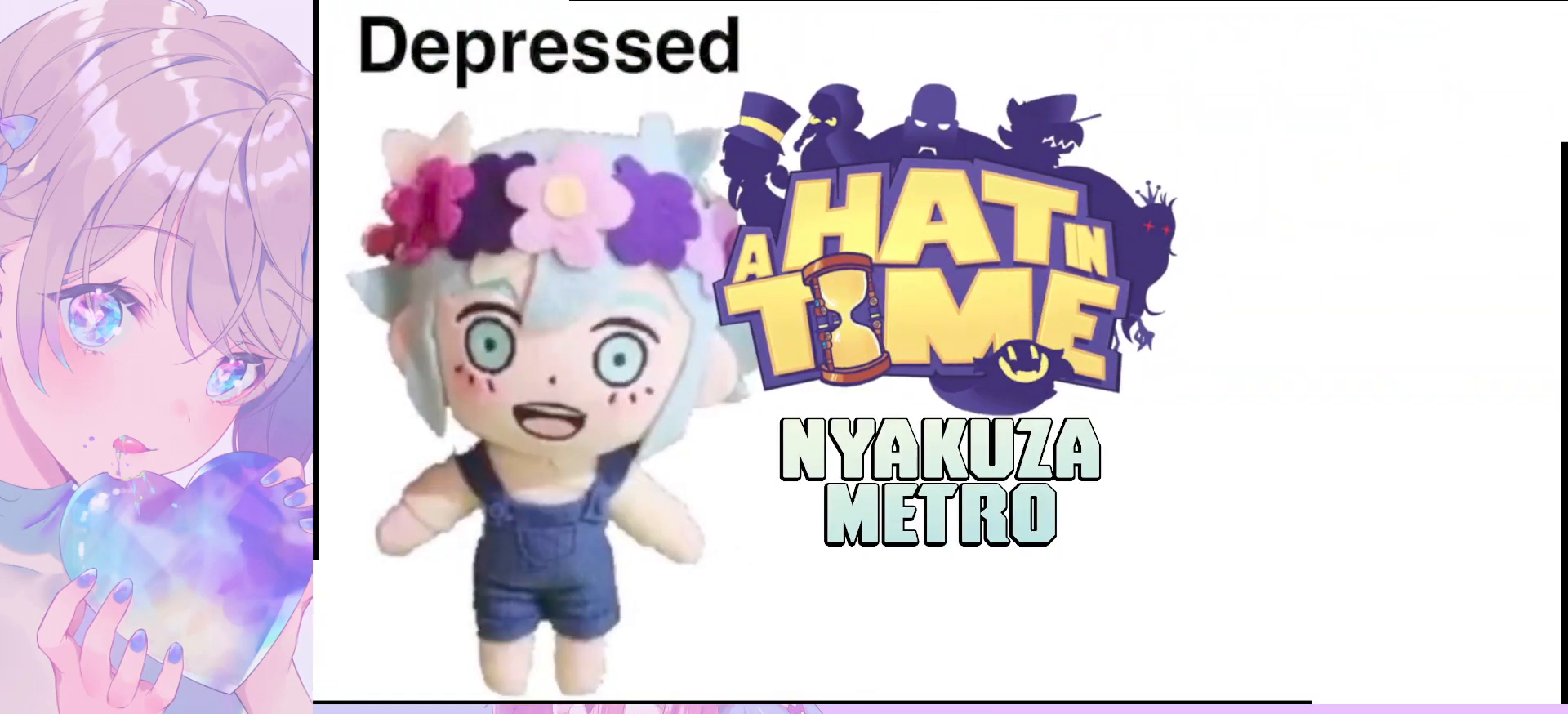
{"keys": [], "mouse": ["wheel"], "mouse_move": "still", "events": []}
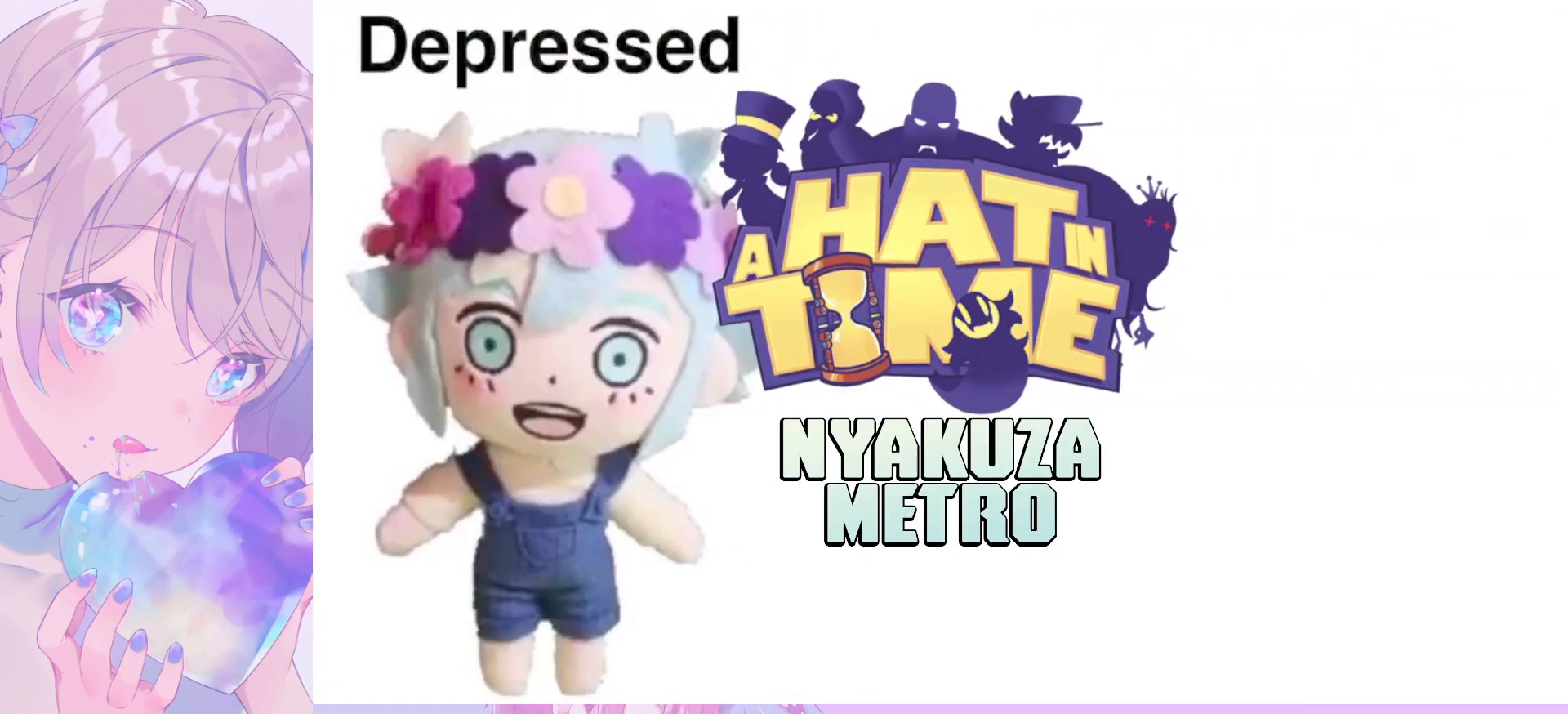
{"keys": [], "mouse": ["wheel"], "mouse_move": "still", "events": []}
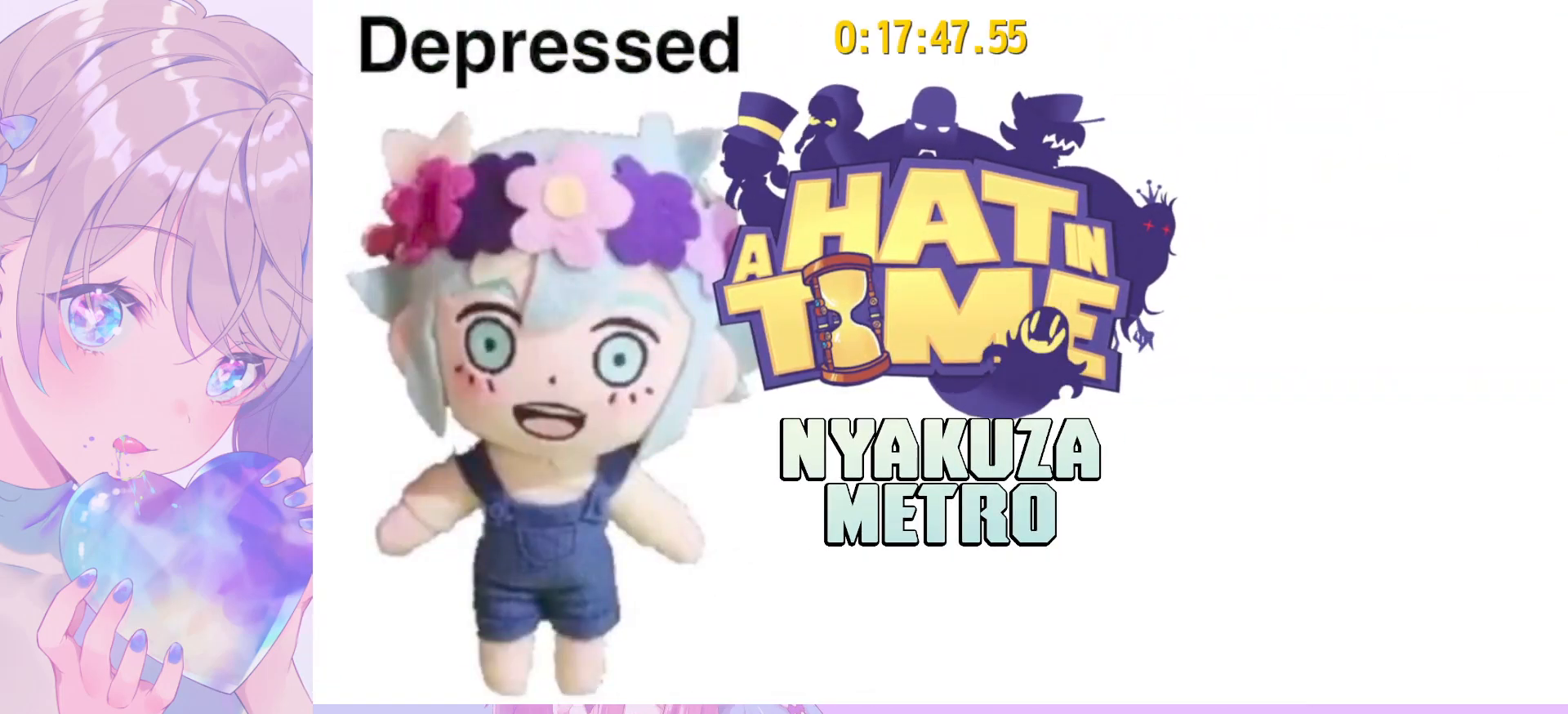
{"keys": ["s"], "mouse": ["wheel"], "mouse_move": "still", "events": [[500, "s", "down"]]}
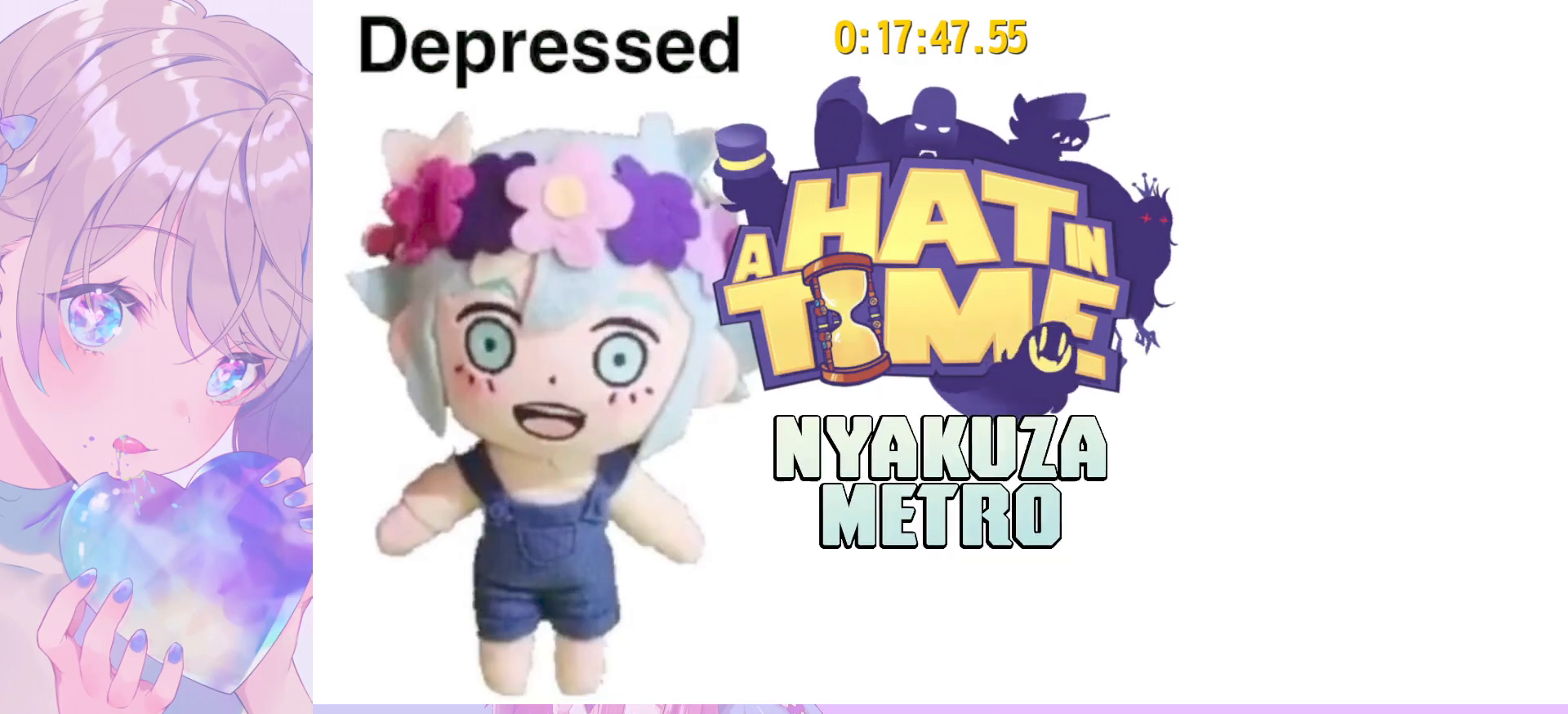
{"keys": ["ctrl", "s"], "mouse": ["wheel"], "mouse_move": "still", "events": [[133, "ctrl", "down"]]}
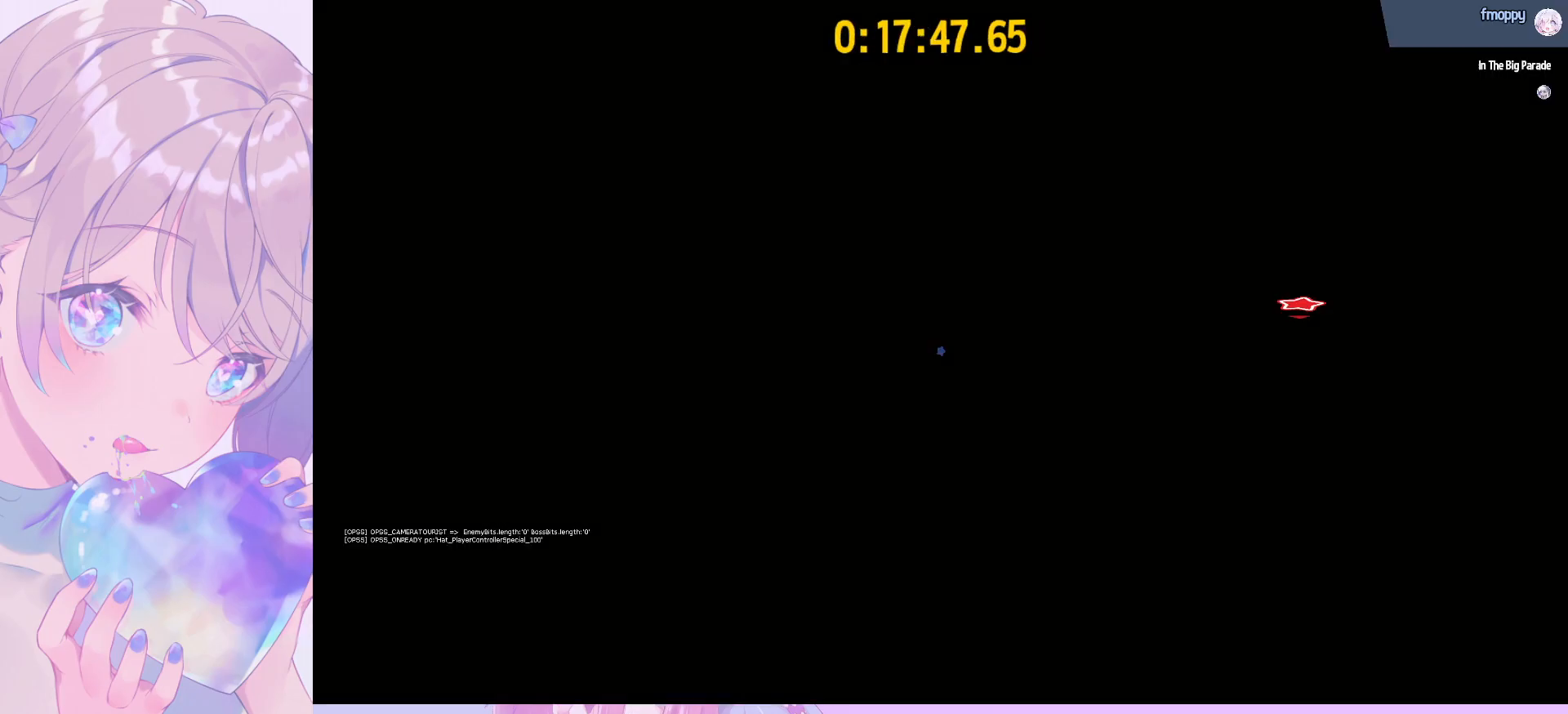
{"keys": ["ctrl", "s"], "mouse": ["wheel"], "mouse_move": "still", "events": [[250, "ctrl", "up"], [383, "ctrl", "down"]]}
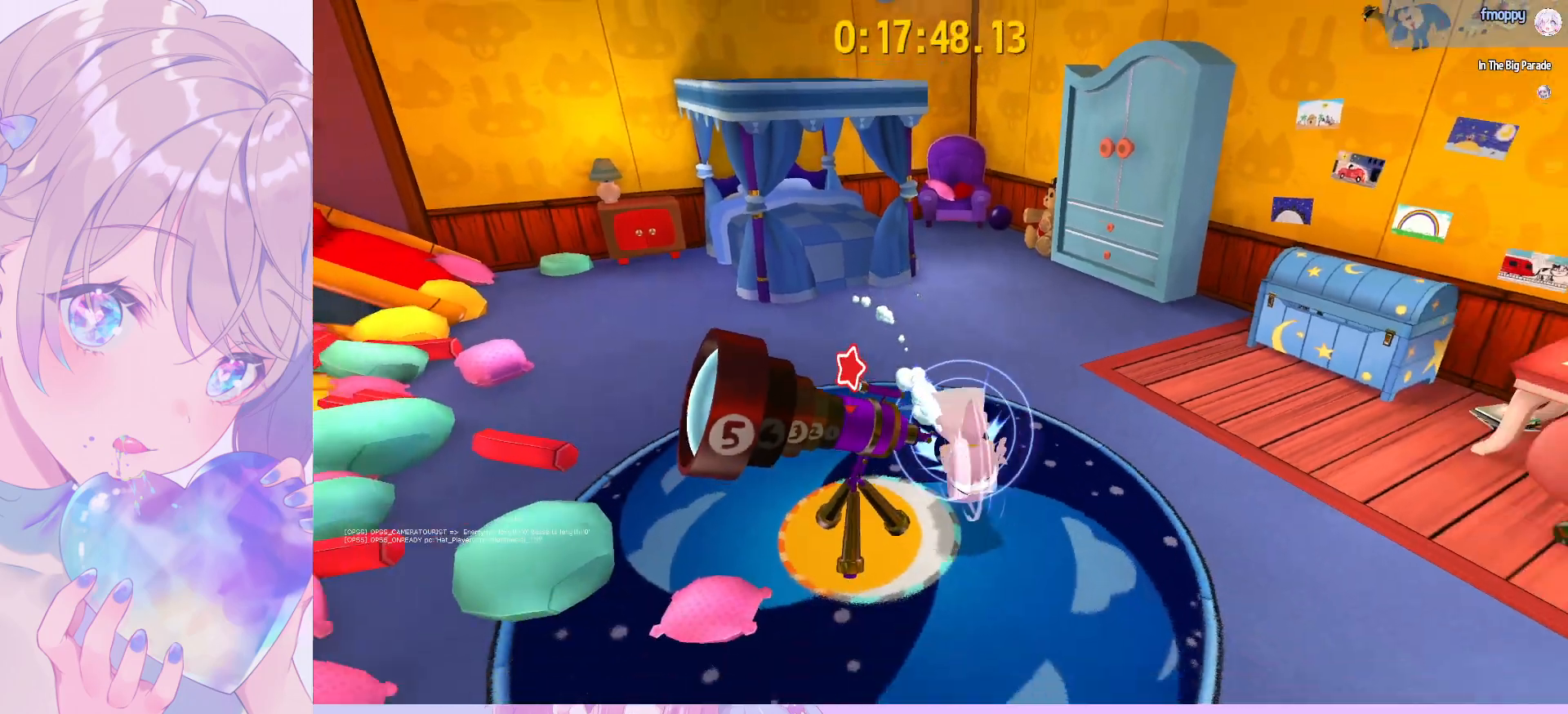
{"keys": ["d", "shift", "w"], "mouse": ["wheel"], "mouse_move": "right", "events": [[33, "ctrl", "up"], [167, "d", "down"], [217, "s", "up"], [217, "shift", "down"], [350, "w", "down"]]}
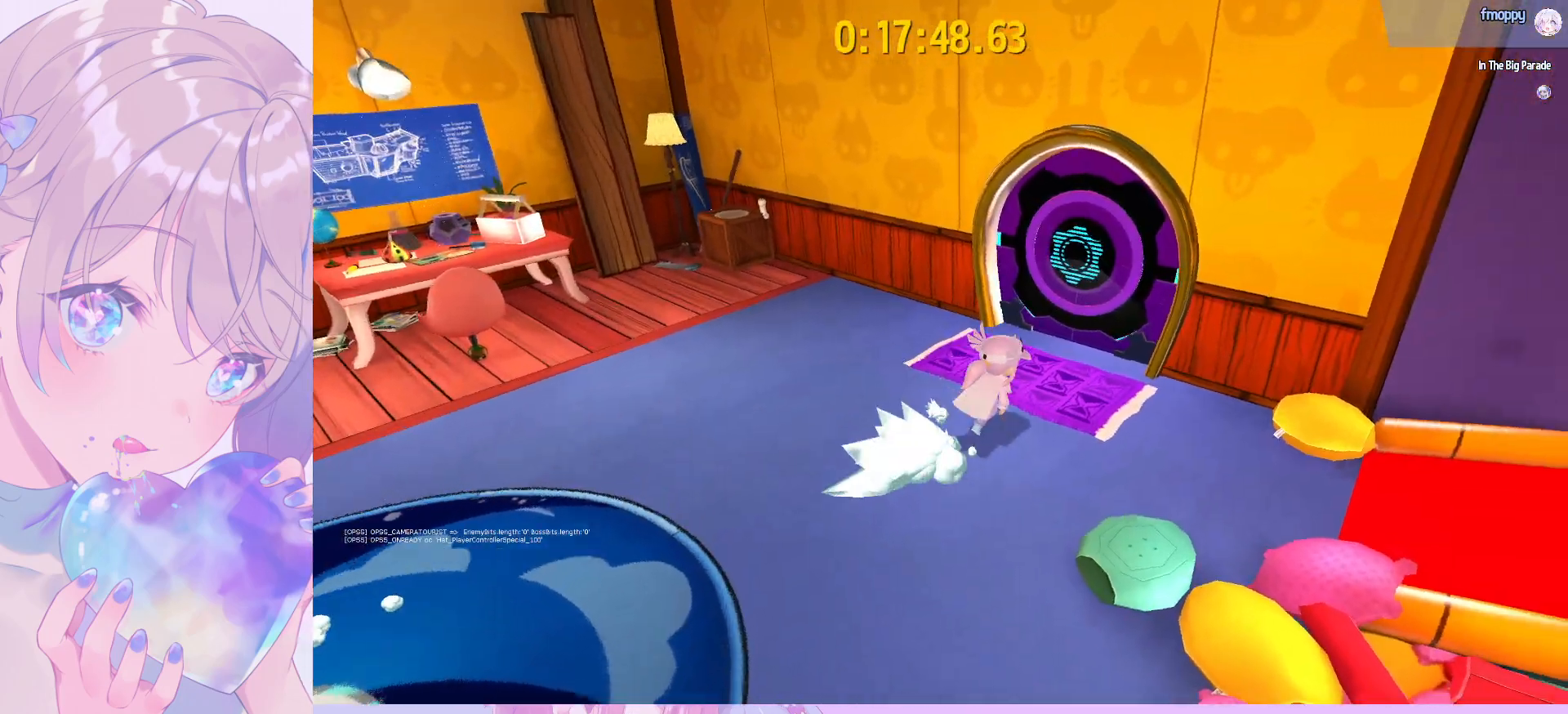
{"keys": ["w"], "mouse": [], "mouse_move": "still", "events": [[50, "d", "up"], [50, "mouse_wheel", "up"], [50, "shift", "up"], [133, "ctrl", "down"], [233, "ctrl", "up"]]}
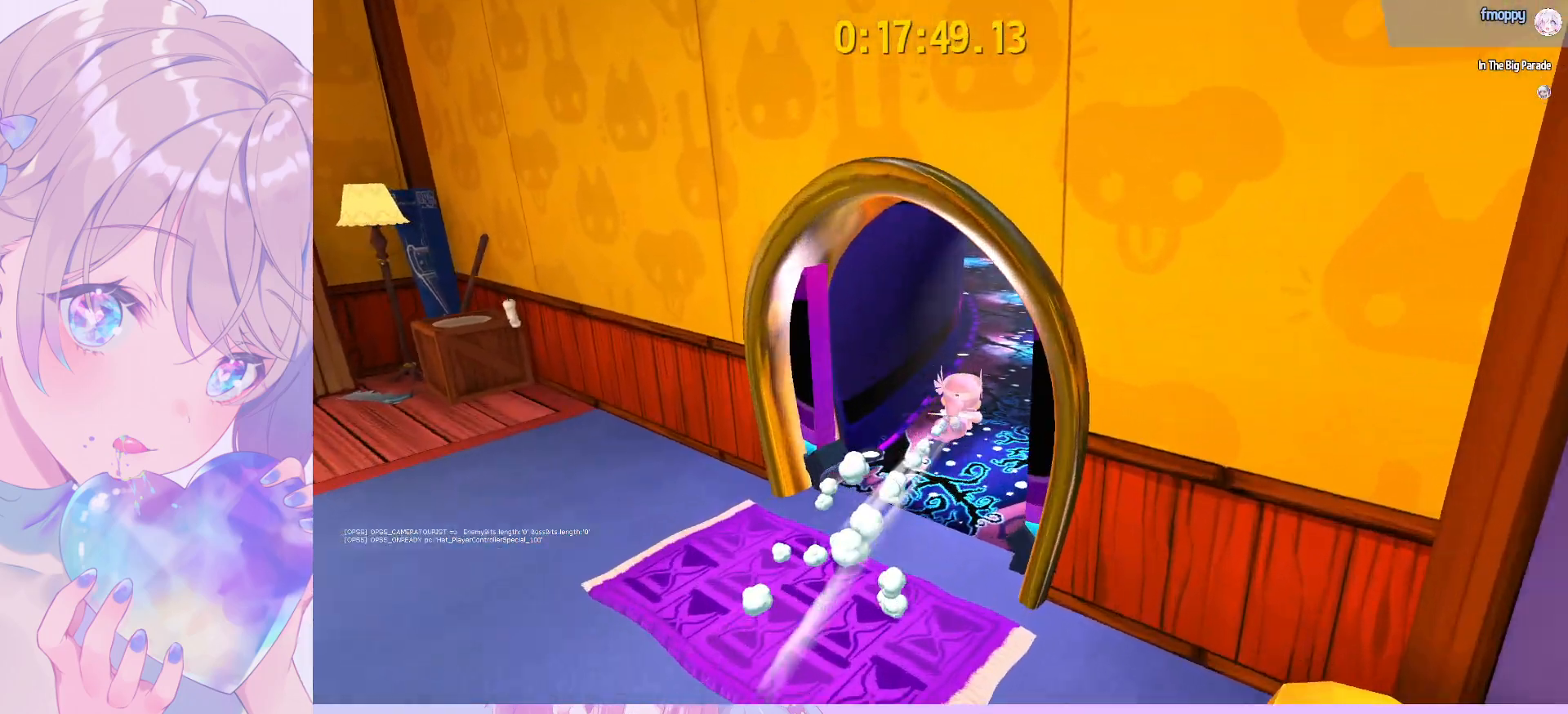
{"keys": ["w"], "mouse": [], "mouse_move": "left", "events": [[67, "ctrl", "down"], [200, "ctrl", "up"]]}
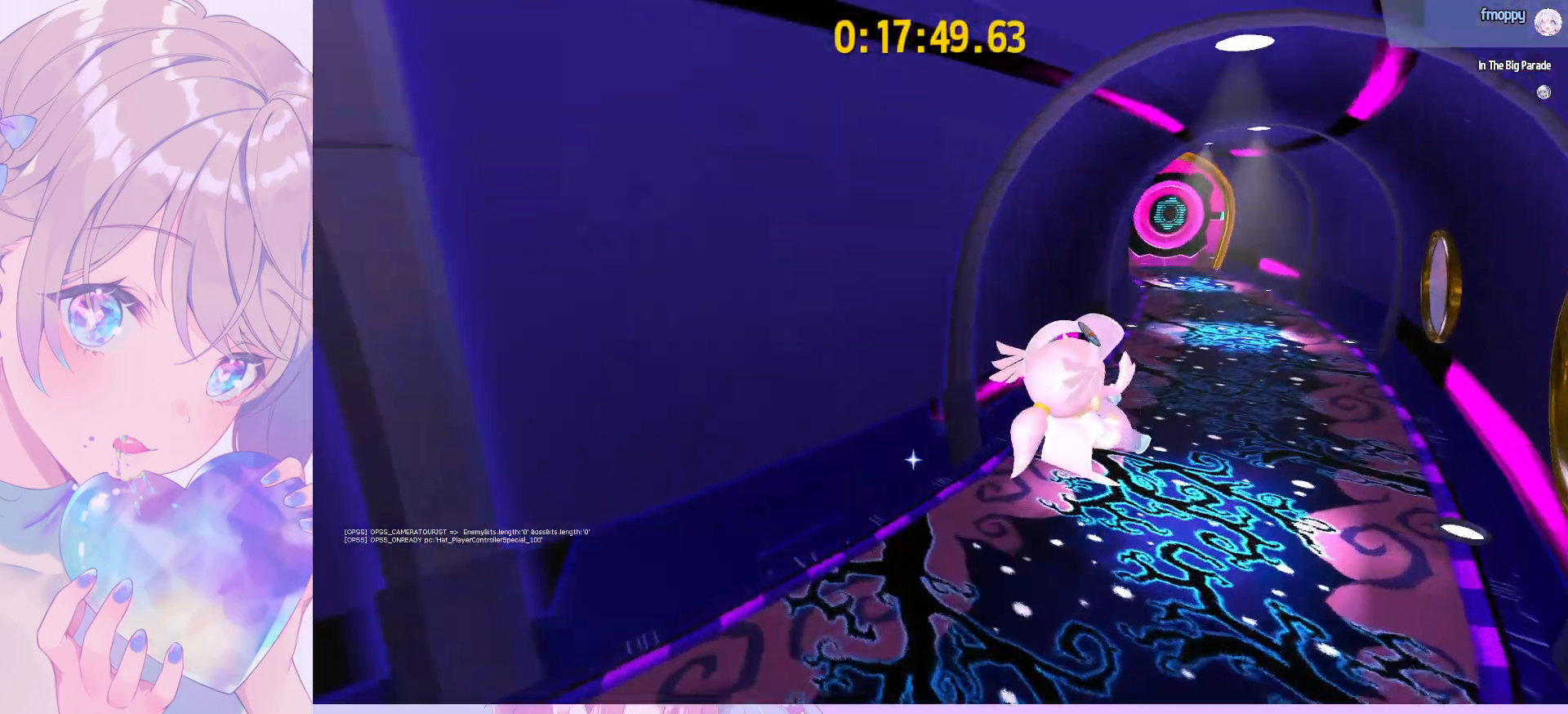
{"keys": ["w"], "mouse": [], "mouse_move": "still", "events": [[67, "ctrl", "down"], [217, "ctrl", "up"]]}
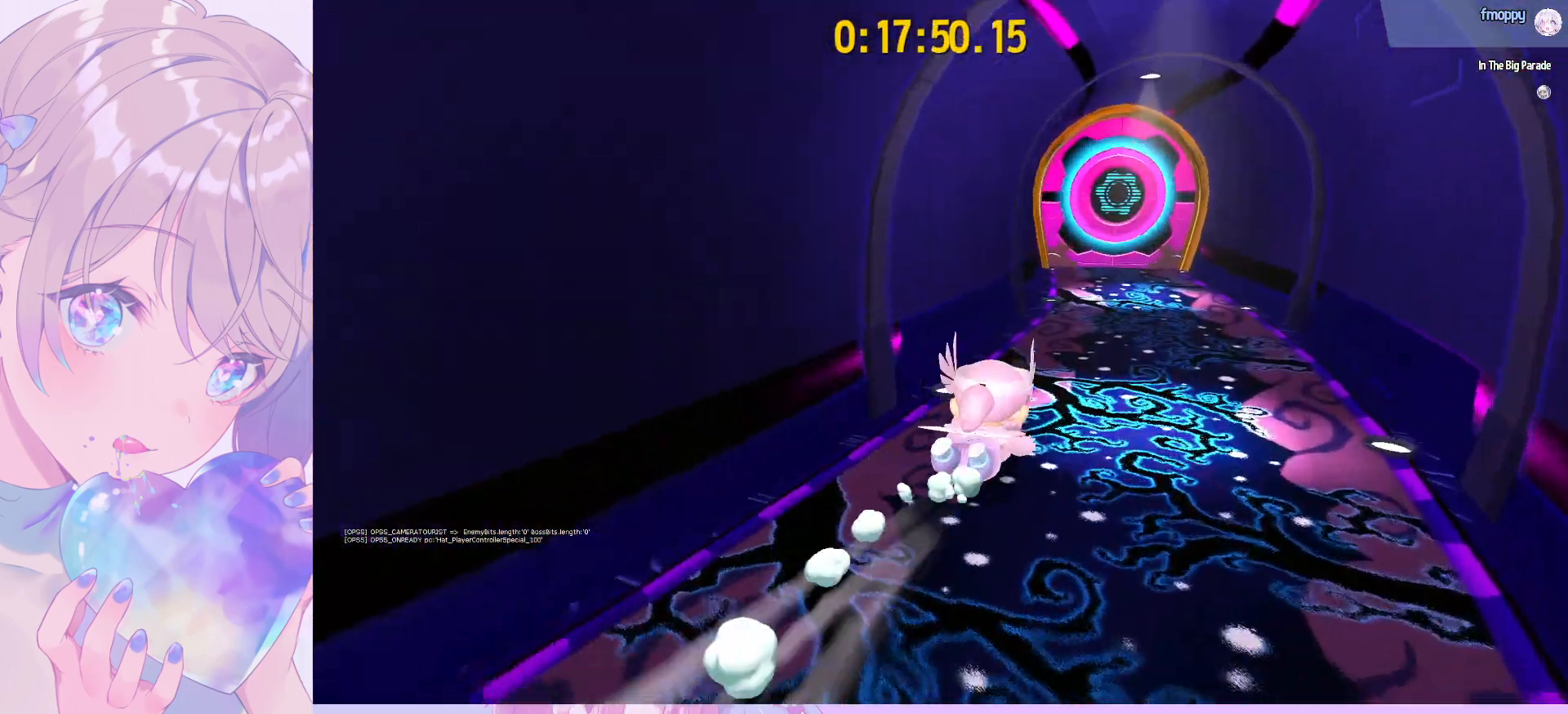
{"keys": ["shift", "w"], "mouse": [], "mouse_move": "right", "events": [[50, "ctrl", "down"], [133, "ctrl", "up"], [367, "shift", "down"]]}
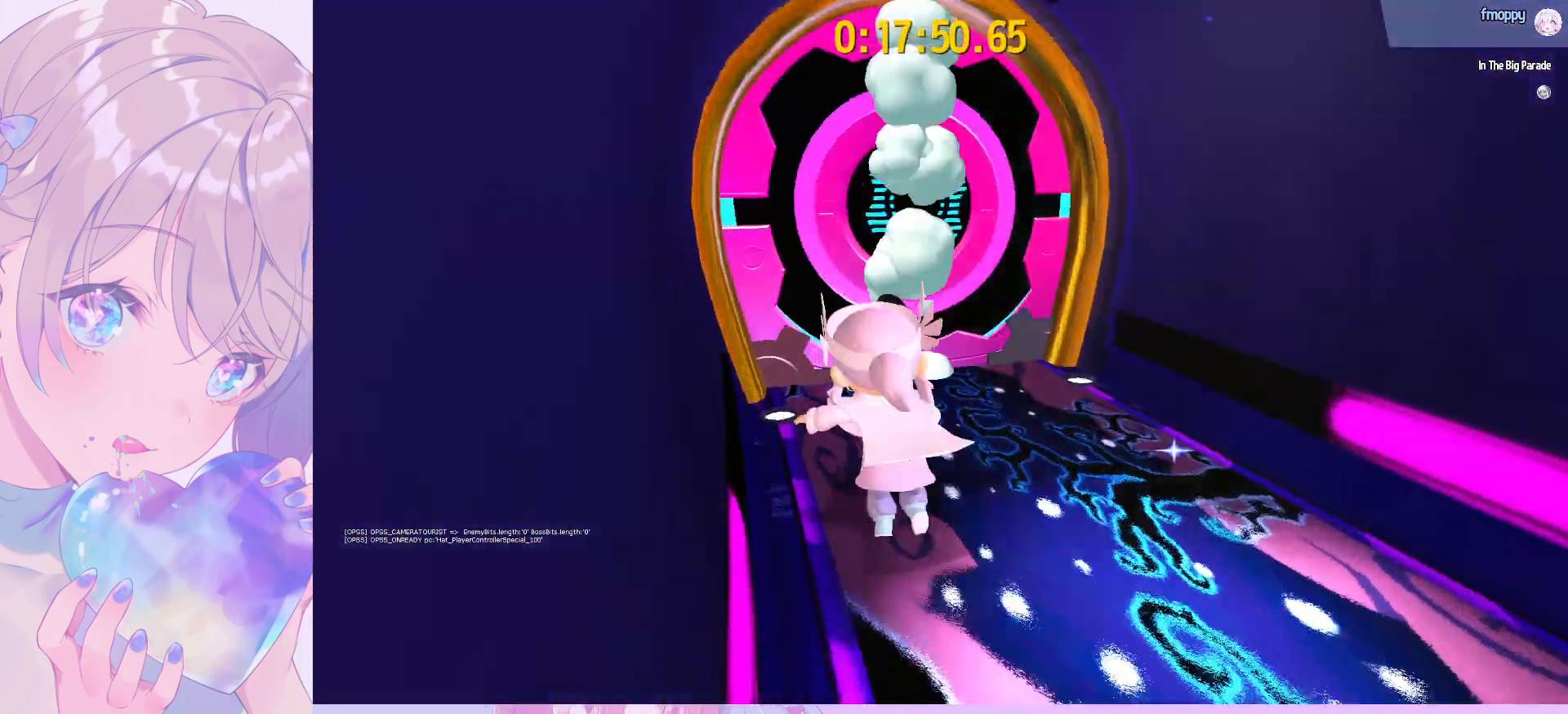
{"keys": ["shift", "w"], "mouse": [], "mouse_move": "right", "events": [[200, "a", "down"], [383, "a", "up"]]}
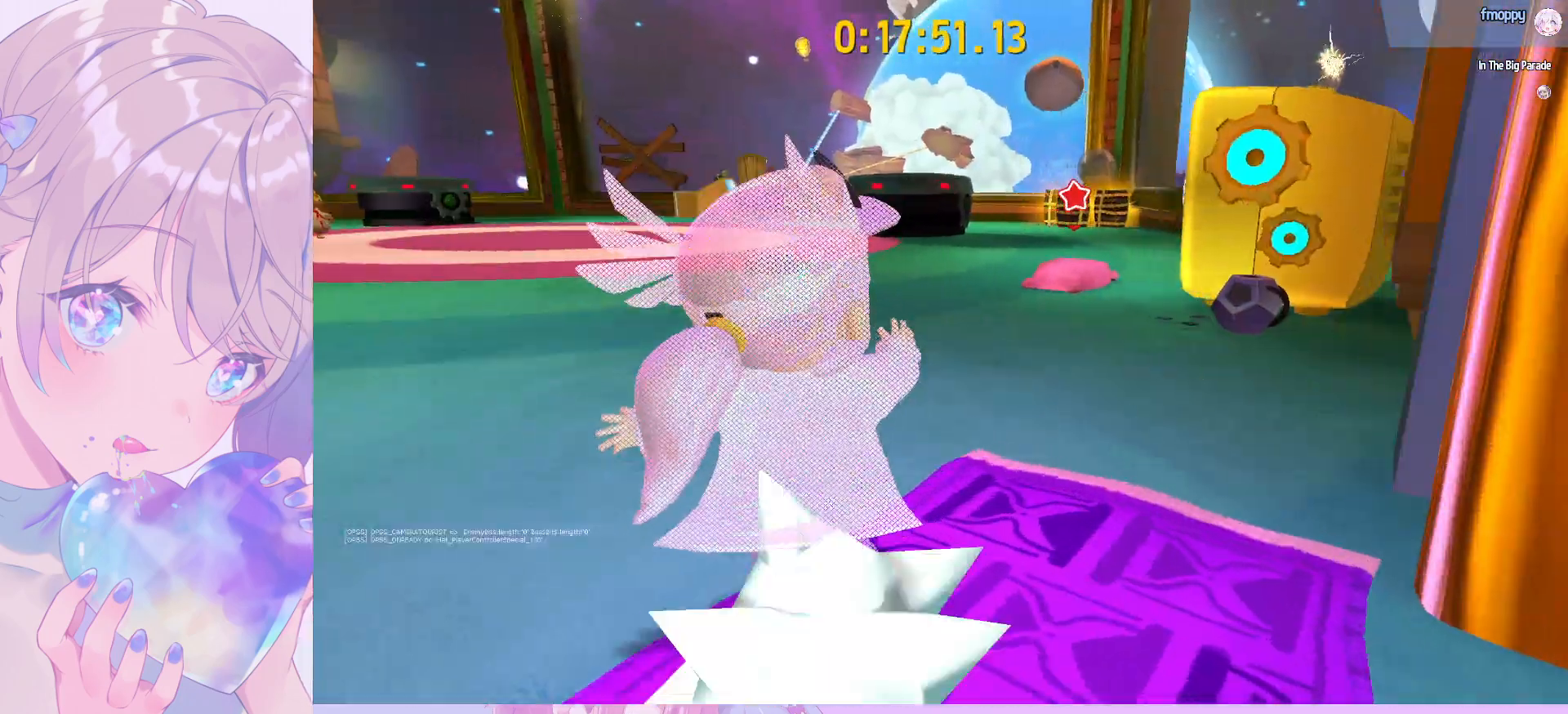
{"keys": ["shift", "w"], "mouse": [], "mouse_move": "still", "events": [[300, "space", "down"], [400, "mouse_wheel", "down"], [500, "mouse_wheel", "up"], [500, "space", "up"]]}